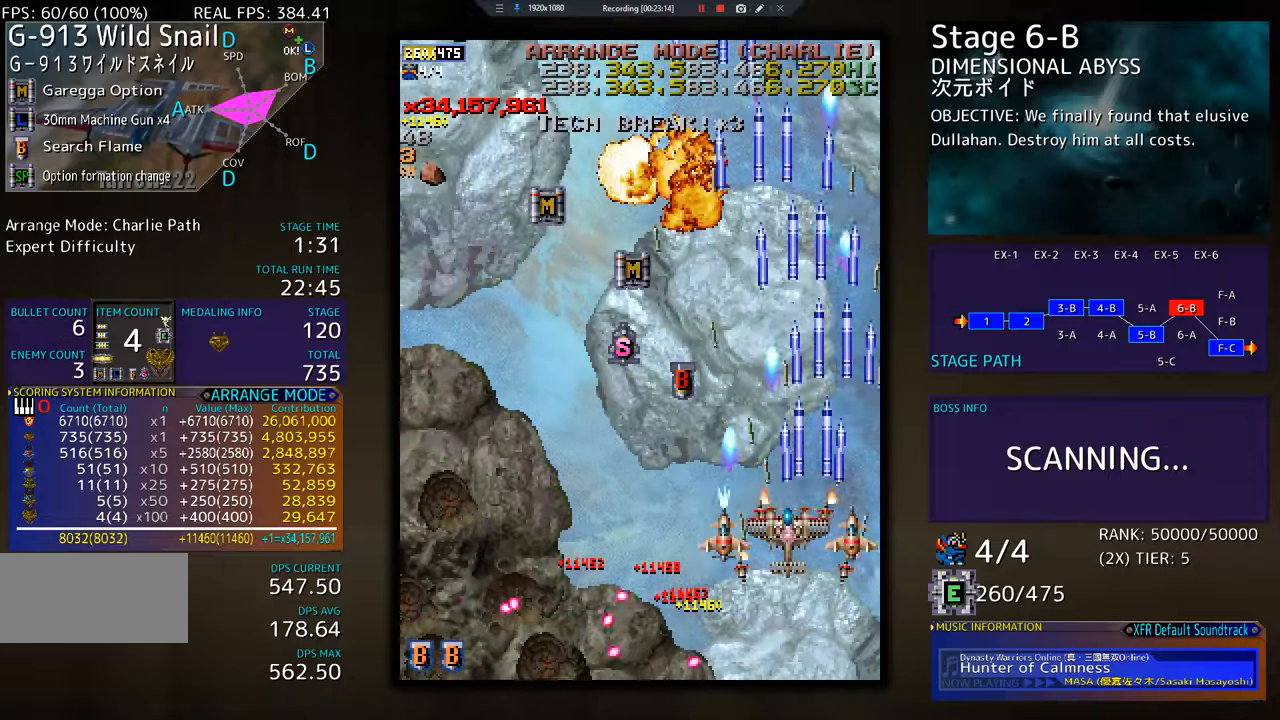
Gameplay with a controller; each line is a JSON object with the inputs held at the frame after it. "events" lists button and stick changes between this image and that frame as [ms after this image, input, new state], when the widget could be followed in between. Not read: L3 R3 other_buttons.
{"buttons": ["DPAD_UP", "DPAD_LEFT"], "events": [[17, "DPAD_UP", "up"], [50, "DPAD_DOWN", "down"], [117, "DPAD_DOWN", "up"], [450, "DPAD_UP", "down"]]}
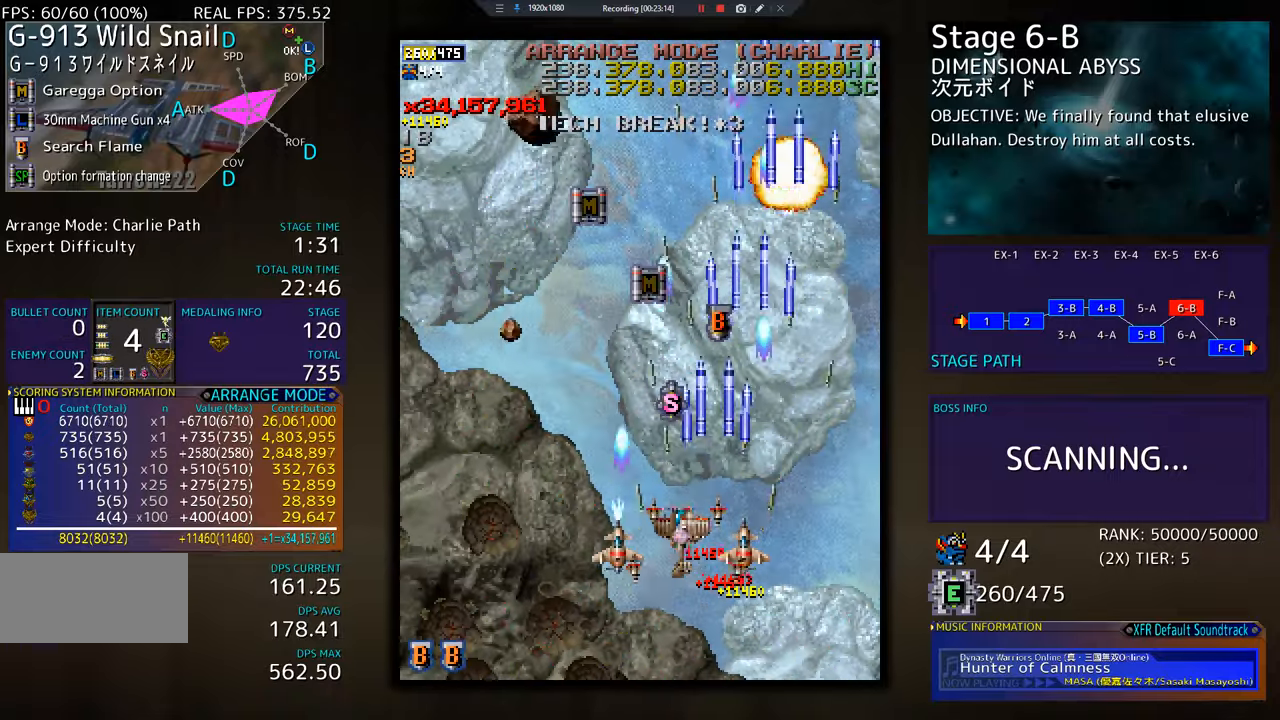
{"buttons": ["DPAD_DOWN"], "events": [[184, "DPAD_LEFT", "up"], [267, "DPAD_RIGHT", "down"], [301, "DPAD_UP", "up"], [317, "DPAD_DOWN", "down"], [351, "DPAD_RIGHT", "up"]]}
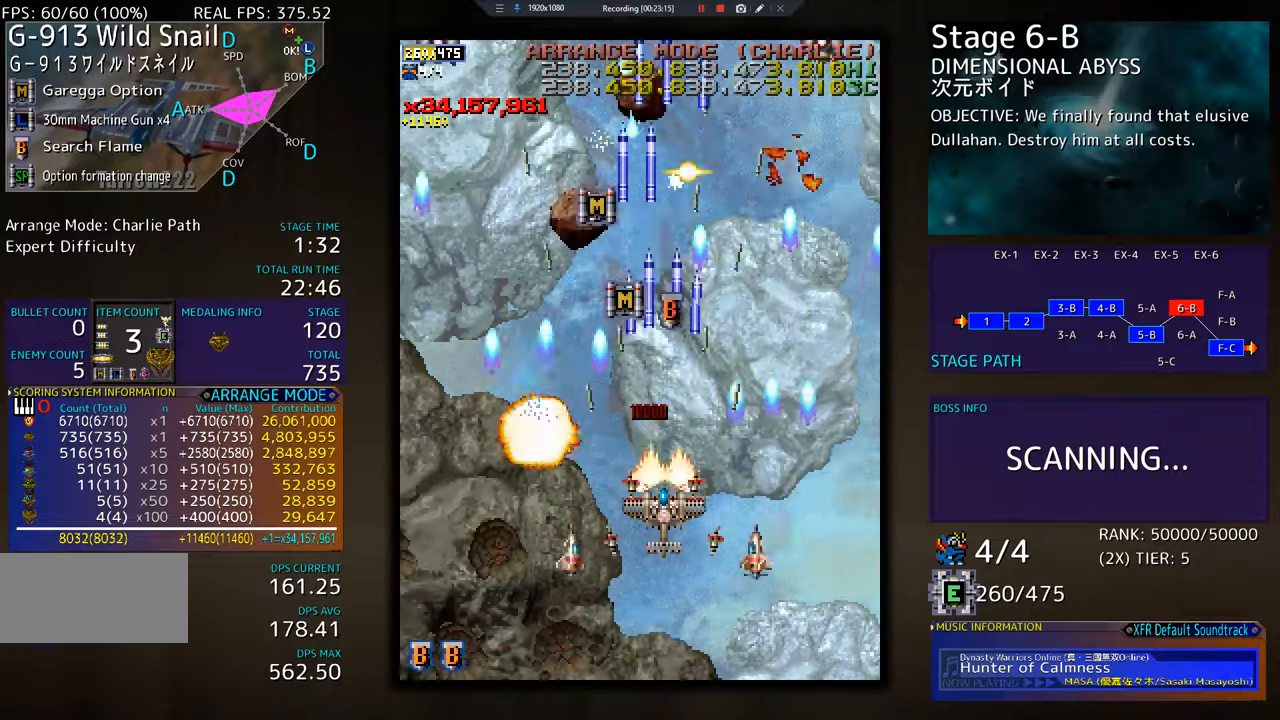
{"buttons": ["DPAD_LEFT"], "events": [[50, "DPAD_RIGHT", "down"], [117, "DPAD_RIGHT", "up"], [150, "DPAD_LEFT", "down"], [217, "DPAD_DOWN", "up"], [334, "DPAD_DOWN", "down"], [434, "DPAD_LEFT", "up"], [484, "DPAD_LEFT", "down"], [500, "DPAD_DOWN", "up"]]}
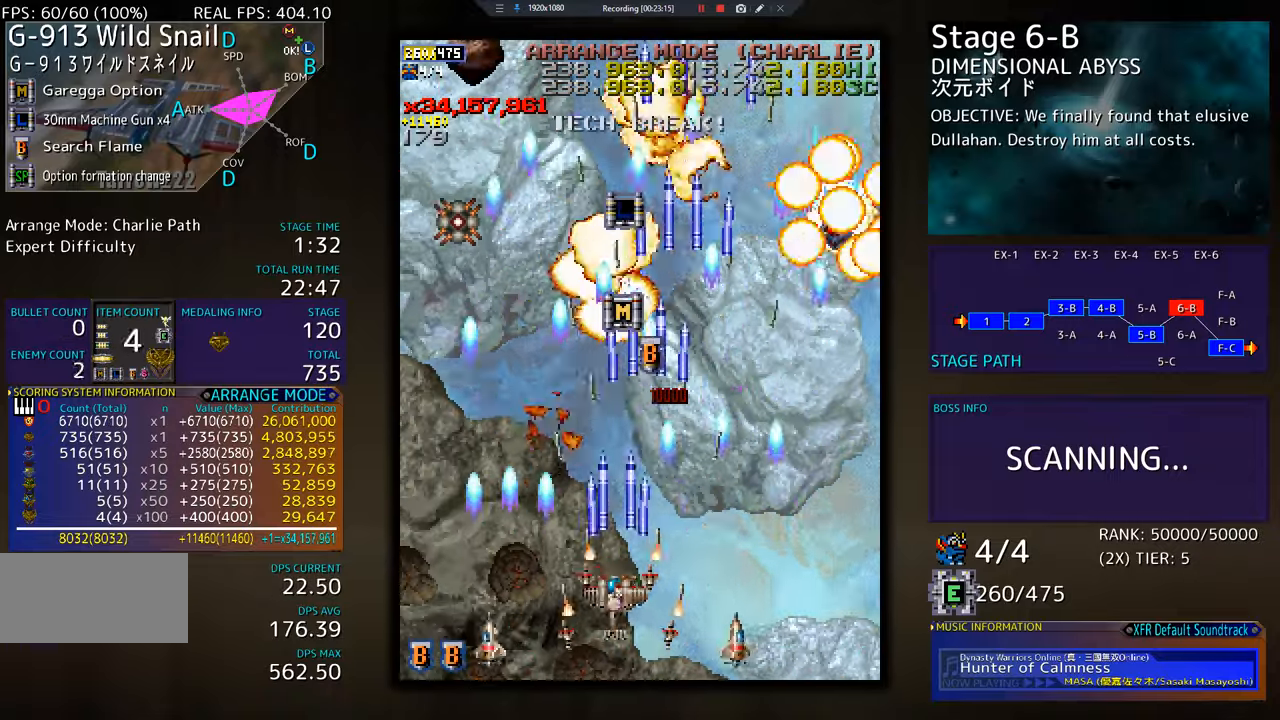
{"buttons": ["DPAD_DOWN", "DPAD_LEFT"], "events": [[284, "DPAD_UP", "down"], [451, "DPAD_UP", "up"], [468, "DPAD_DOWN", "down"]]}
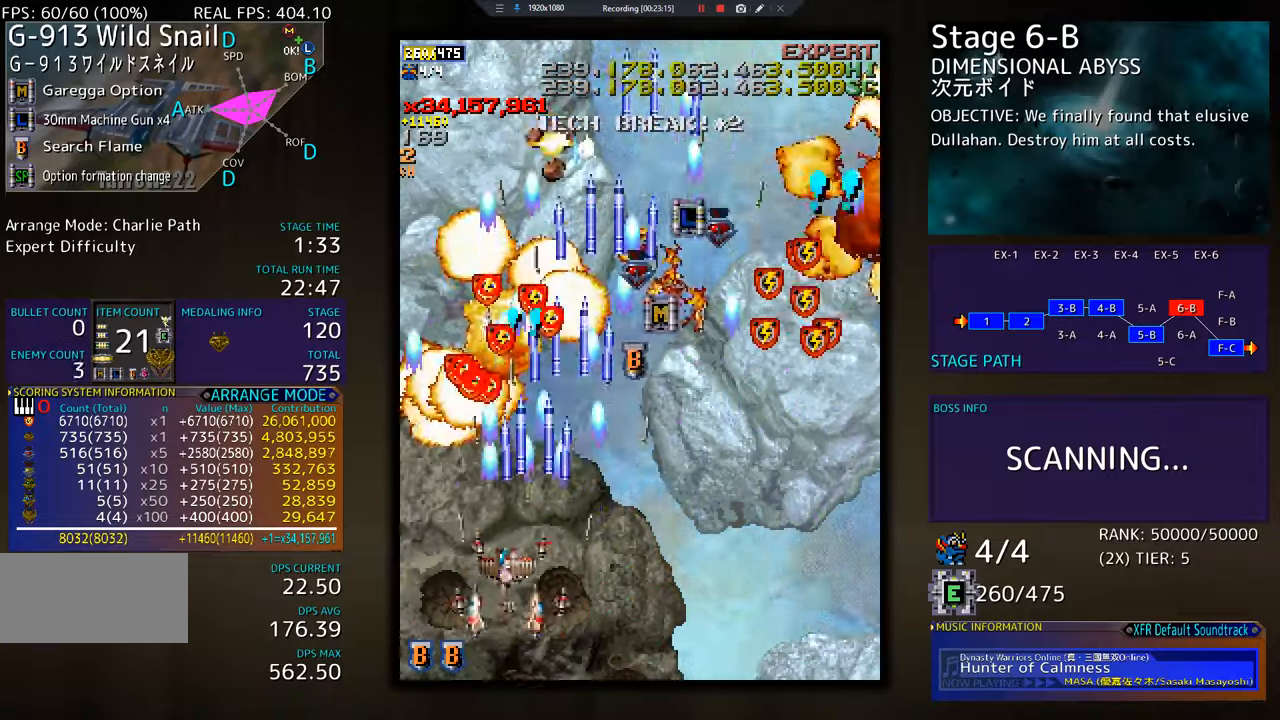
{"buttons": ["DPAD_DOWN", "DPAD_RIGHT"], "events": [[100, "DPAD_DOWN", "up"], [184, "DPAD_UP", "down"], [317, "DPAD_LEFT", "up"], [417, "DPAD_RIGHT", "down"], [417, "DPAD_UP", "up"], [450, "DPAD_DOWN", "down"]]}
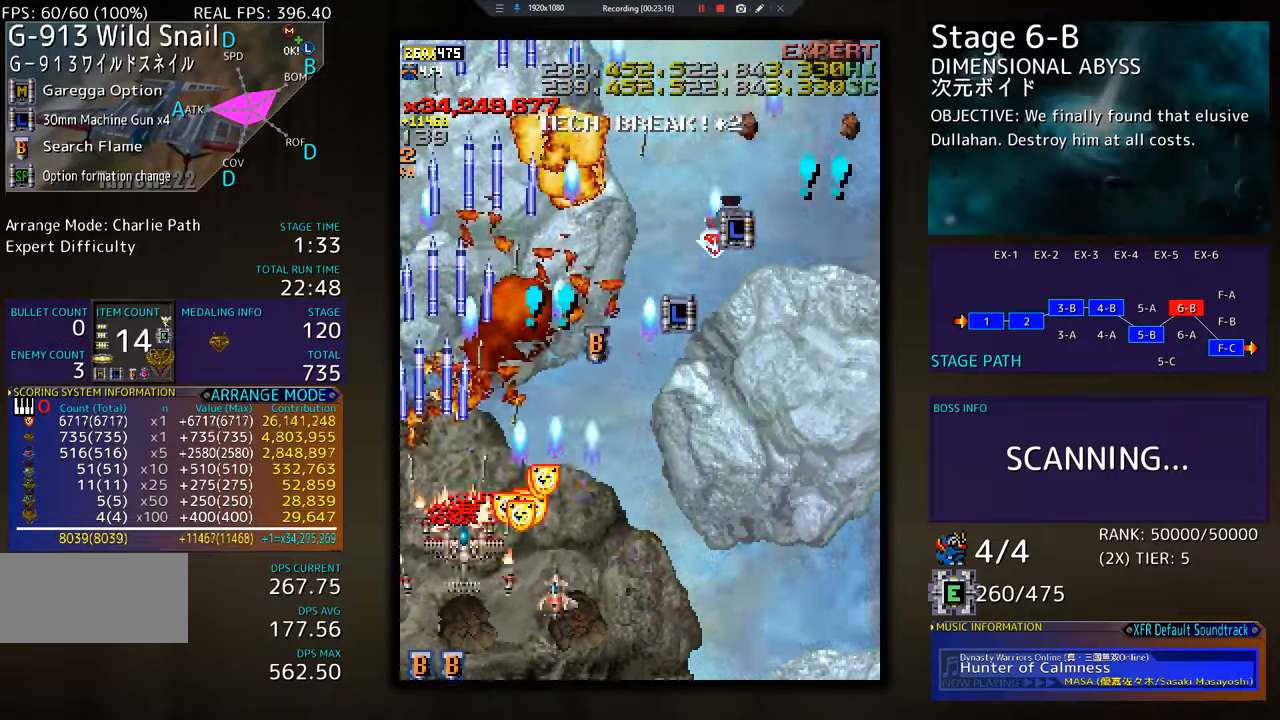
{"buttons": ["DPAD_UP", "DPAD_LEFT"], "events": [[101, "DPAD_DOWN", "up"], [418, "DPAD_RIGHT", "up"], [418, "DPAD_UP", "down"], [484, "DPAD_LEFT", "down"]]}
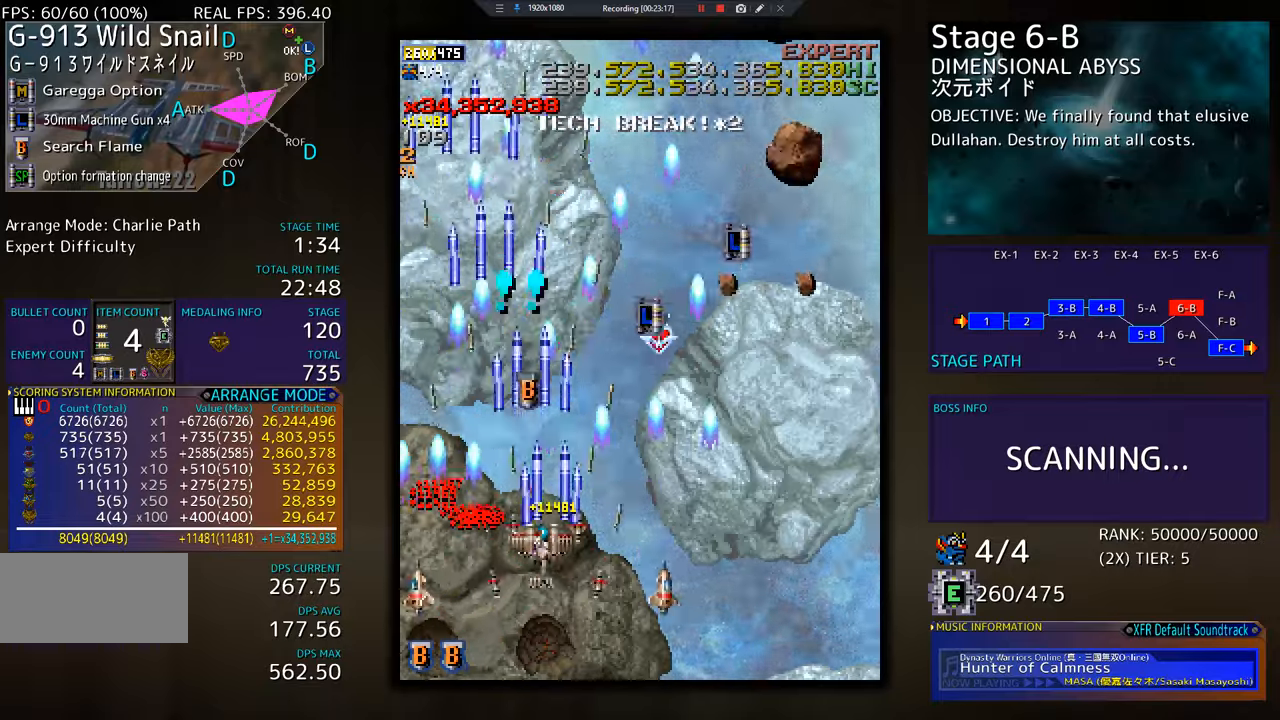
{"buttons": ["DPAD_DOWN", "DPAD_RIGHT"], "events": [[33, "DPAD_LEFT", "up"], [50, "DPAD_UP", "up"], [67, "DPAD_RIGHT", "down"], [200, "DPAD_RIGHT", "up"], [200, "DPAD_UP", "down"], [484, "DPAD_RIGHT", "down"], [484, "DPAD_UP", "up"], [500, "DPAD_DOWN", "down"]]}
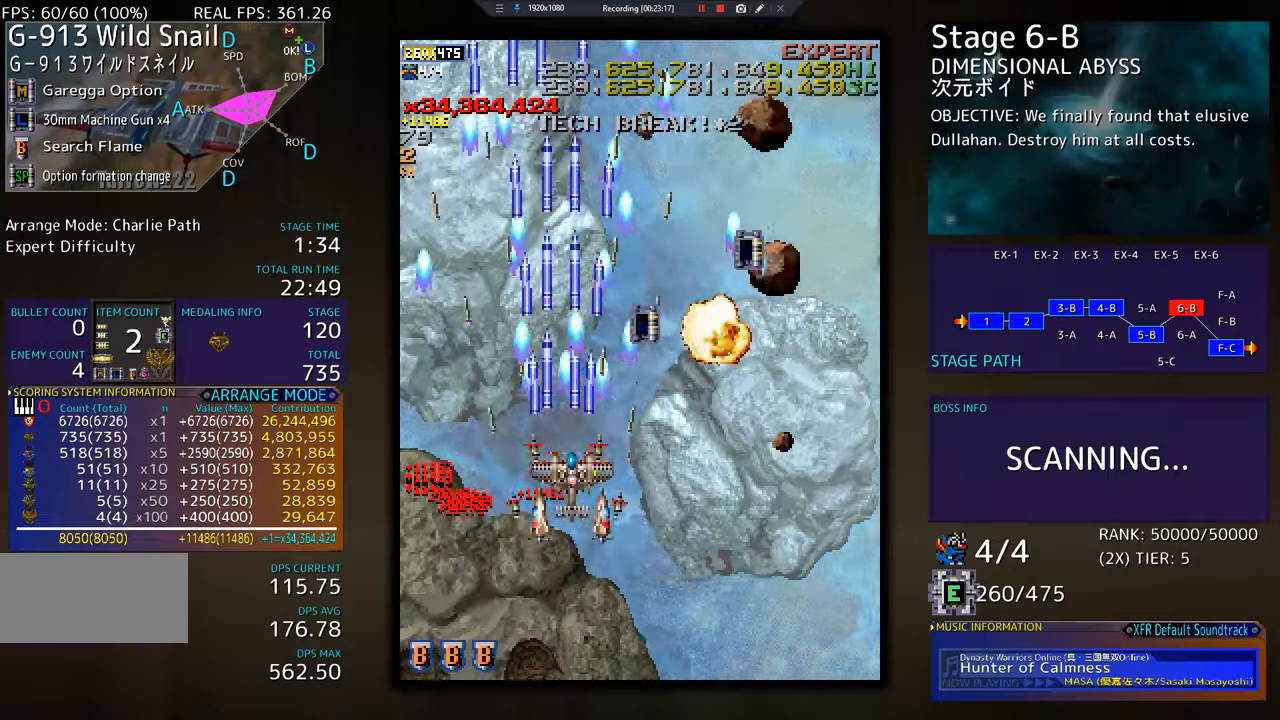
{"buttons": ["DPAD_LEFT"], "events": [[418, "DPAD_RIGHT", "up"], [434, "DPAD_DOWN", "up"], [451, "DPAD_LEFT", "down"]]}
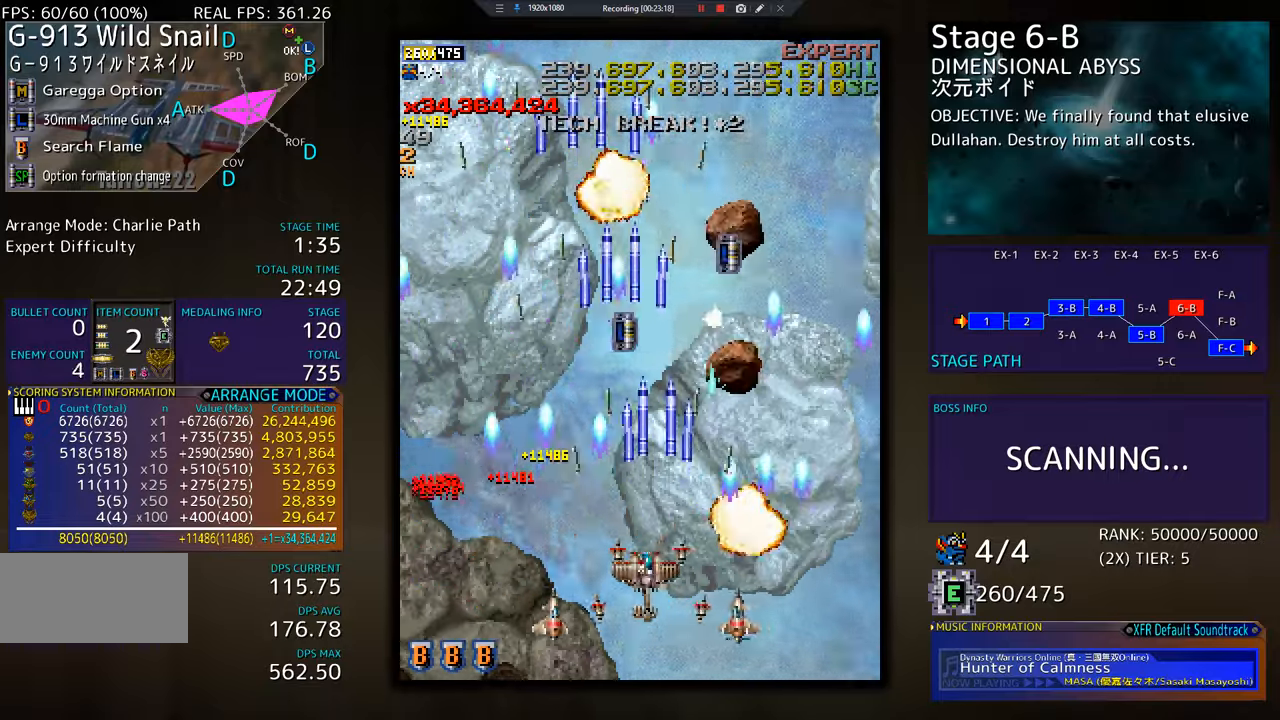
{"buttons": ["DPAD_RIGHT"], "events": [[100, "DPAD_DOWN", "down"], [100, "DPAD_LEFT", "up"], [117, "DPAD_RIGHT", "down"], [400, "DPAD_DOWN", "up"], [434, "DPAD_RIGHT", "up"], [500, "DPAD_RIGHT", "down"]]}
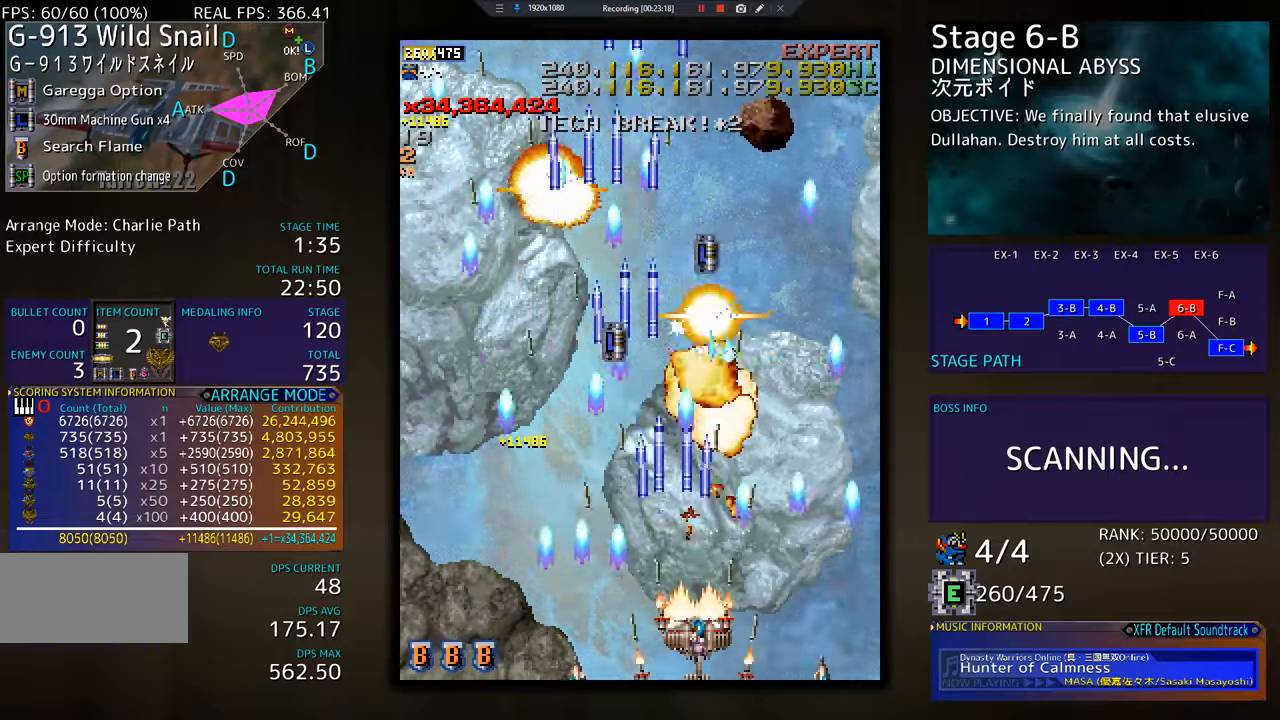
{"buttons": ["DPAD_UP"], "events": [[117, "DPAD_UP", "down"], [418, "DPAD_RIGHT", "up"]]}
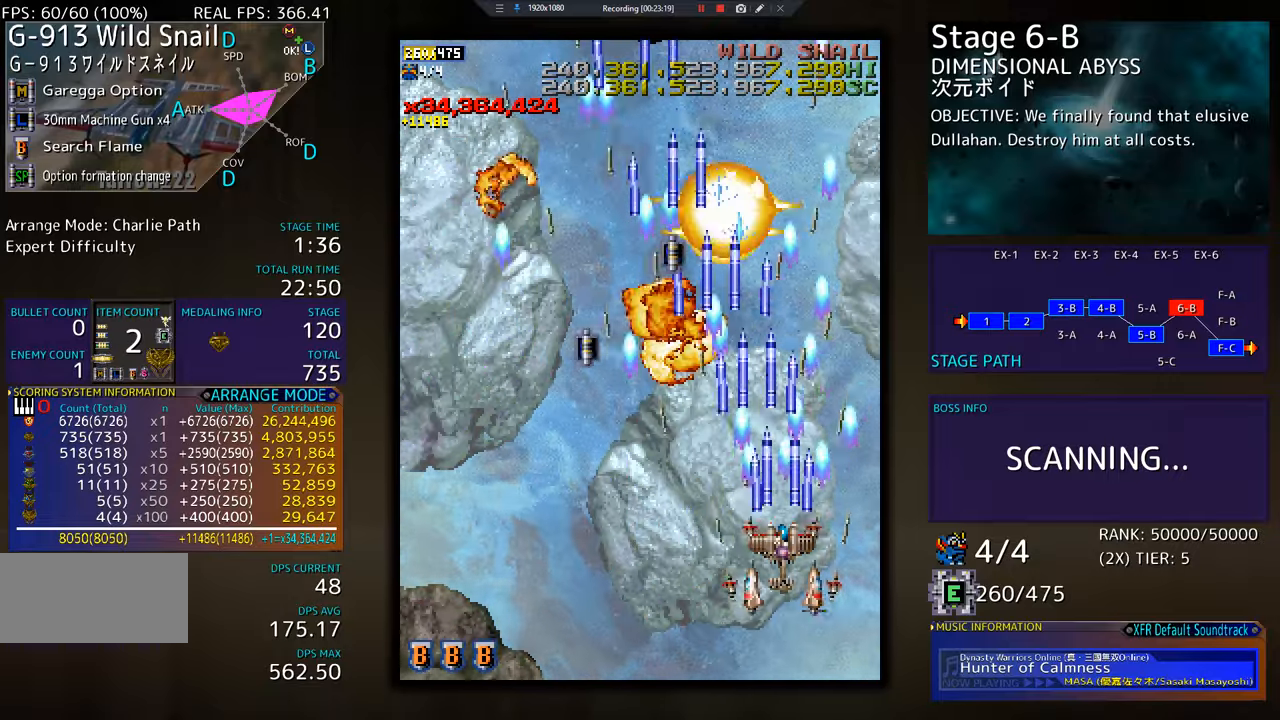
{"buttons": ["DPAD_UP", "DPAD_LEFT"], "events": [[167, "DPAD_LEFT", "down"]]}
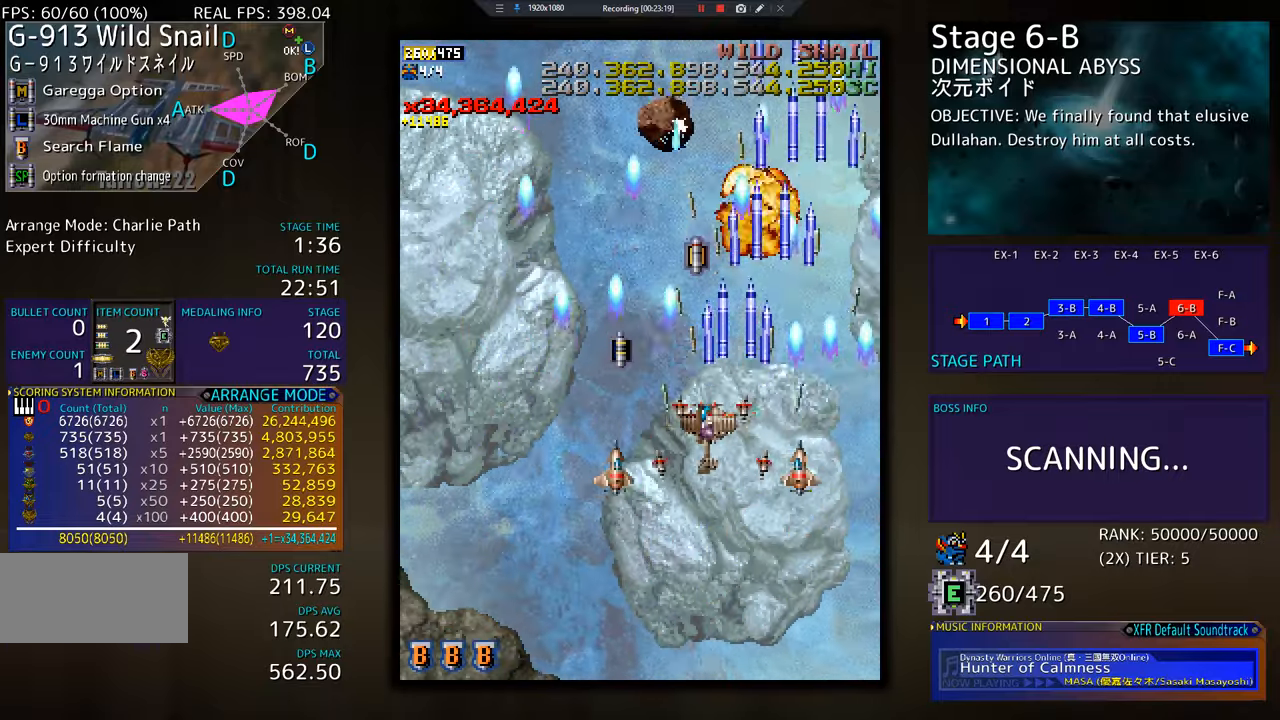
{"buttons": ["DPAD_DOWN"], "events": [[201, "DPAD_UP", "up"], [284, "DPAD_DOWN", "down"], [317, "DPAD_LEFT", "up"]]}
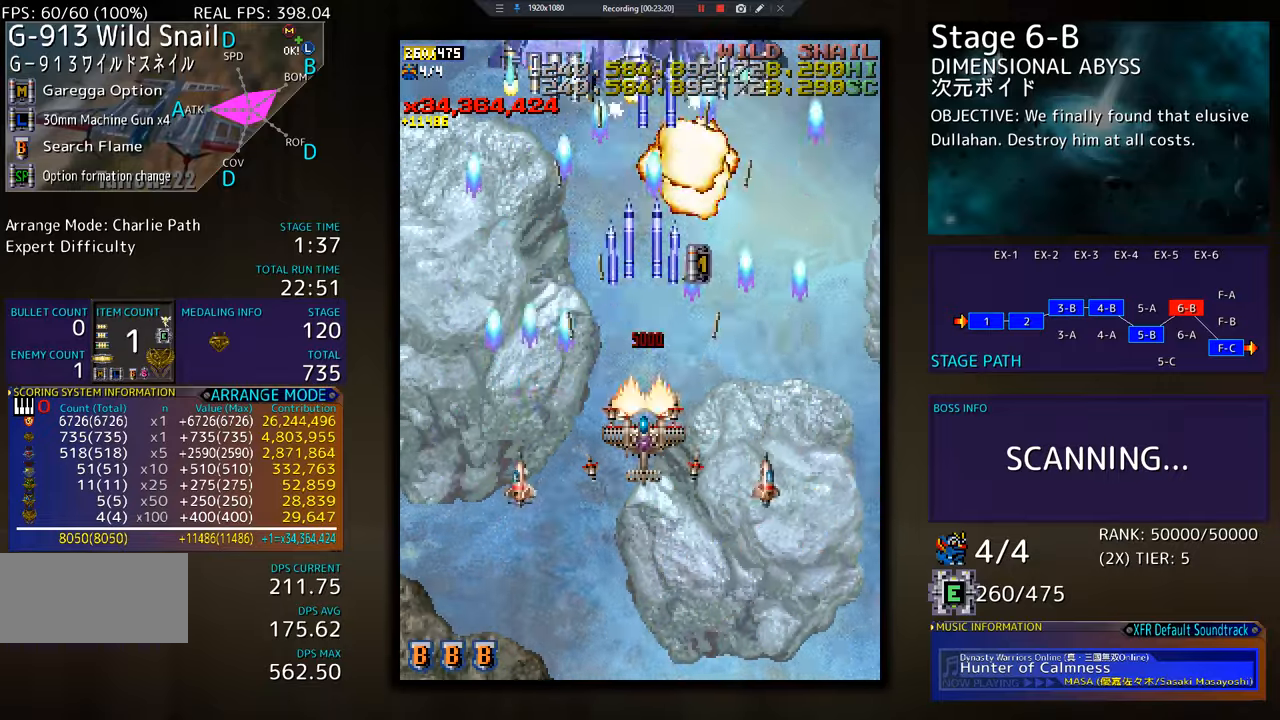
{"buttons": ["DPAD_LEFT"], "events": [[150, "DPAD_DOWN", "up"], [150, "DPAD_RIGHT", "down"], [284, "DPAD_UP", "down"], [317, "DPAD_RIGHT", "up"], [334, "DPAD_LEFT", "down"], [367, "DPAD_UP", "up"], [434, "DPAD_DOWN", "down"], [484, "DPAD_DOWN", "up"]]}
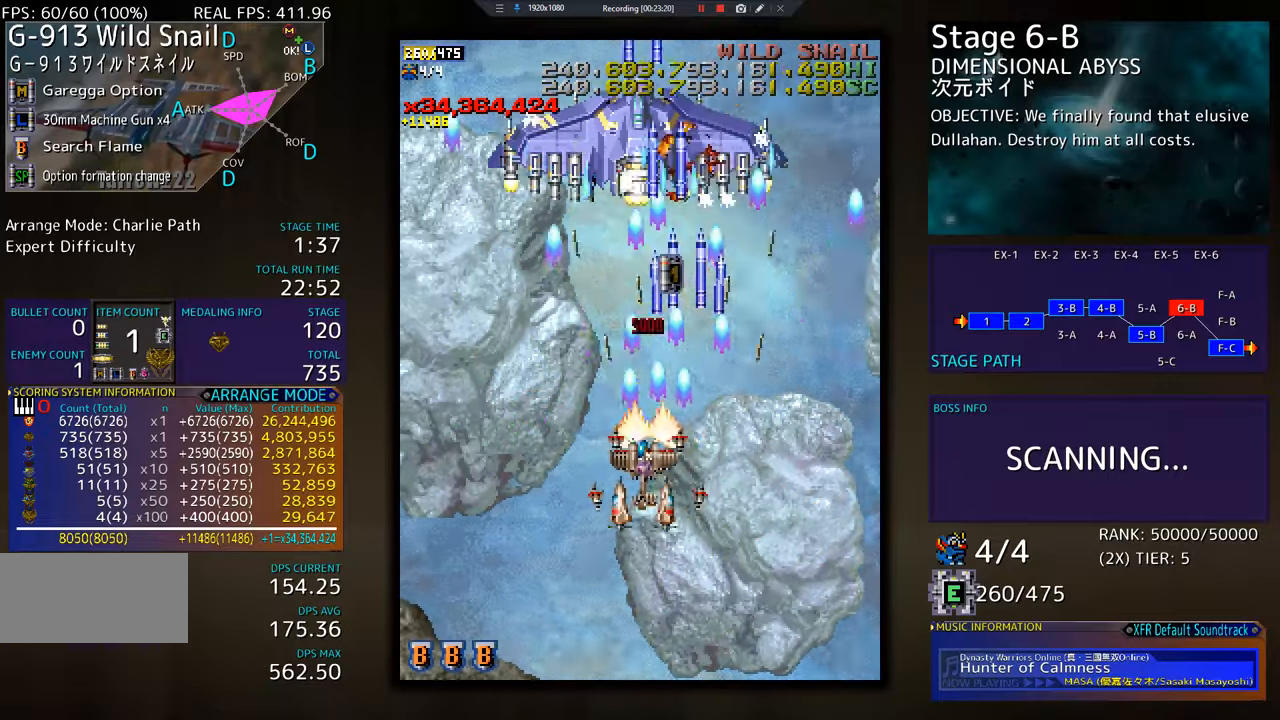
{"buttons": [], "events": [[133, "DPAD_DOWN", "down"], [150, "DPAD_LEFT", "up"], [150, "DPAD_RIGHT", "down"], [333, "DPAD_RIGHT", "up"], [350, "DPAD_DOWN", "up"], [350, "DPAD_LEFT", "down"], [467, "DPAD_UP", "down"], [500, "DPAD_LEFT", "up"], [500, "DPAD_UP", "up"]]}
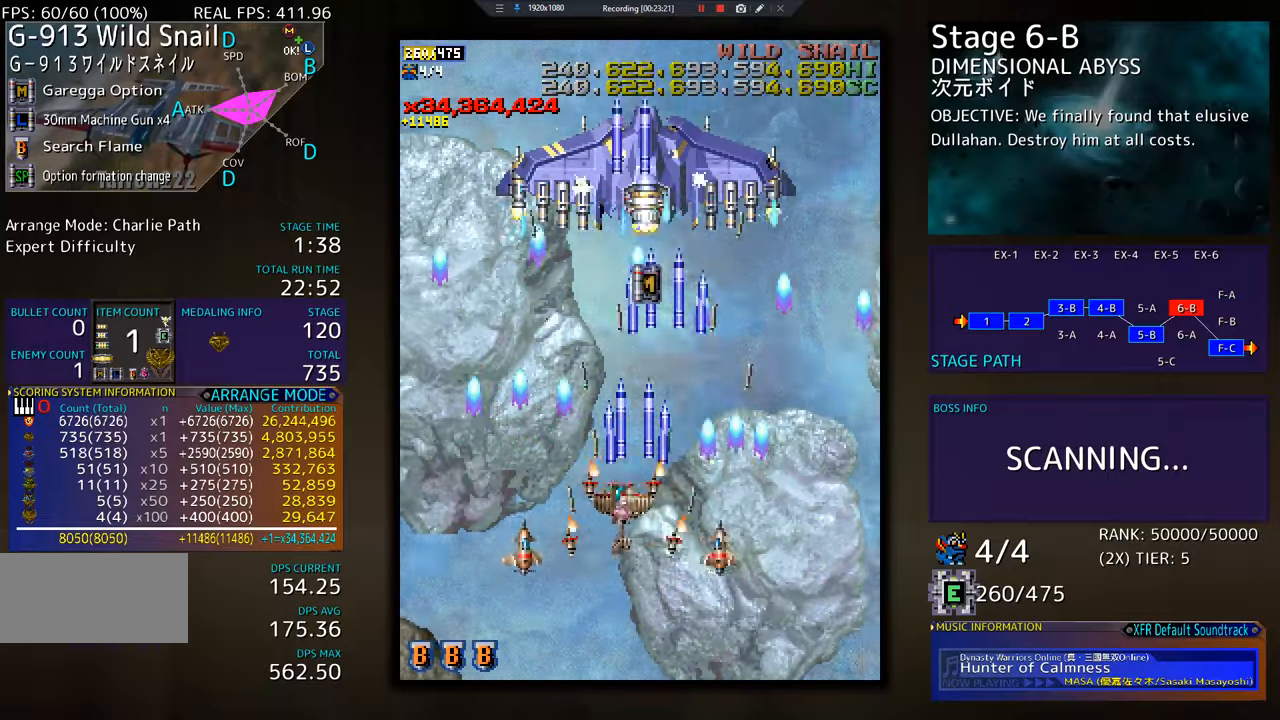
{"buttons": ["DPAD_RIGHT"], "events": [[17, "DPAD_RIGHT", "down"], [184, "DPAD_DOWN", "down"], [467, "DPAD_DOWN", "up"]]}
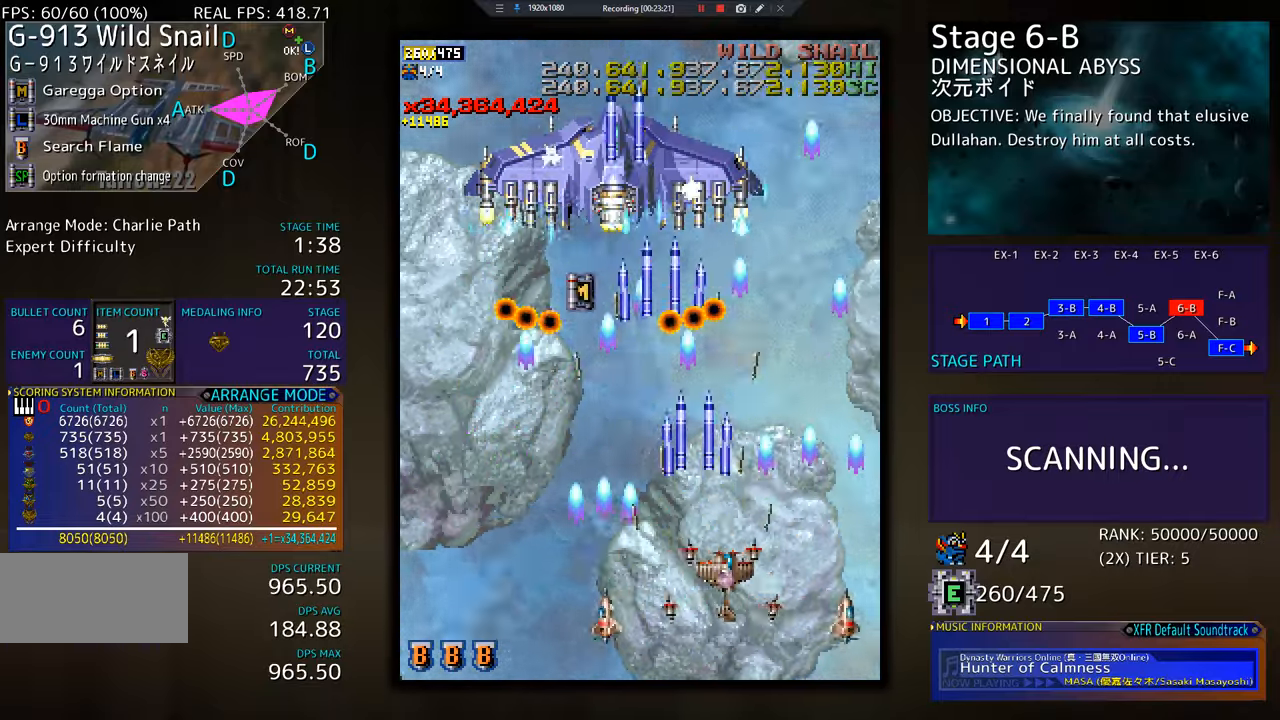
{"buttons": ["DPAD_UP", "DPAD_RIGHT"], "events": [[267, "DPAD_UP", "down"]]}
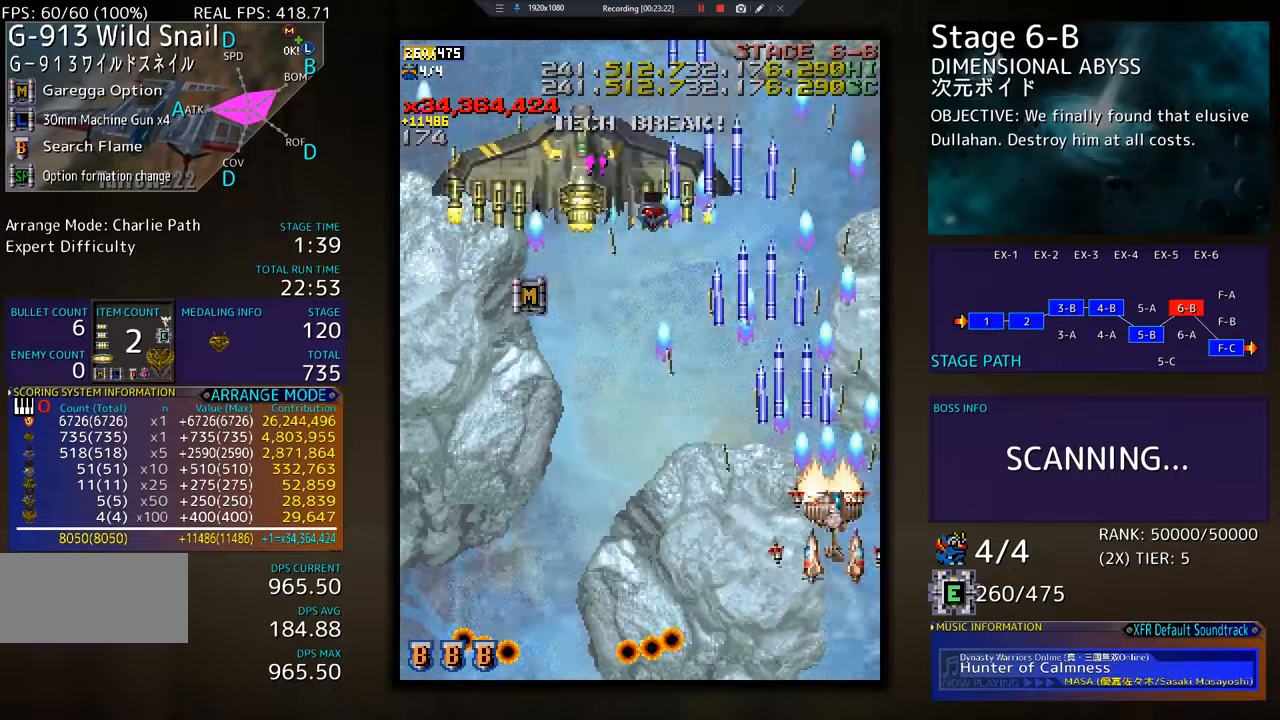
{"buttons": ["DPAD_DOWN", "DPAD_LEFT"], "events": [[100, "DPAD_RIGHT", "up"], [134, "DPAD_UP", "up"], [317, "DPAD_DOWN", "down"], [384, "DPAD_LEFT", "down"]]}
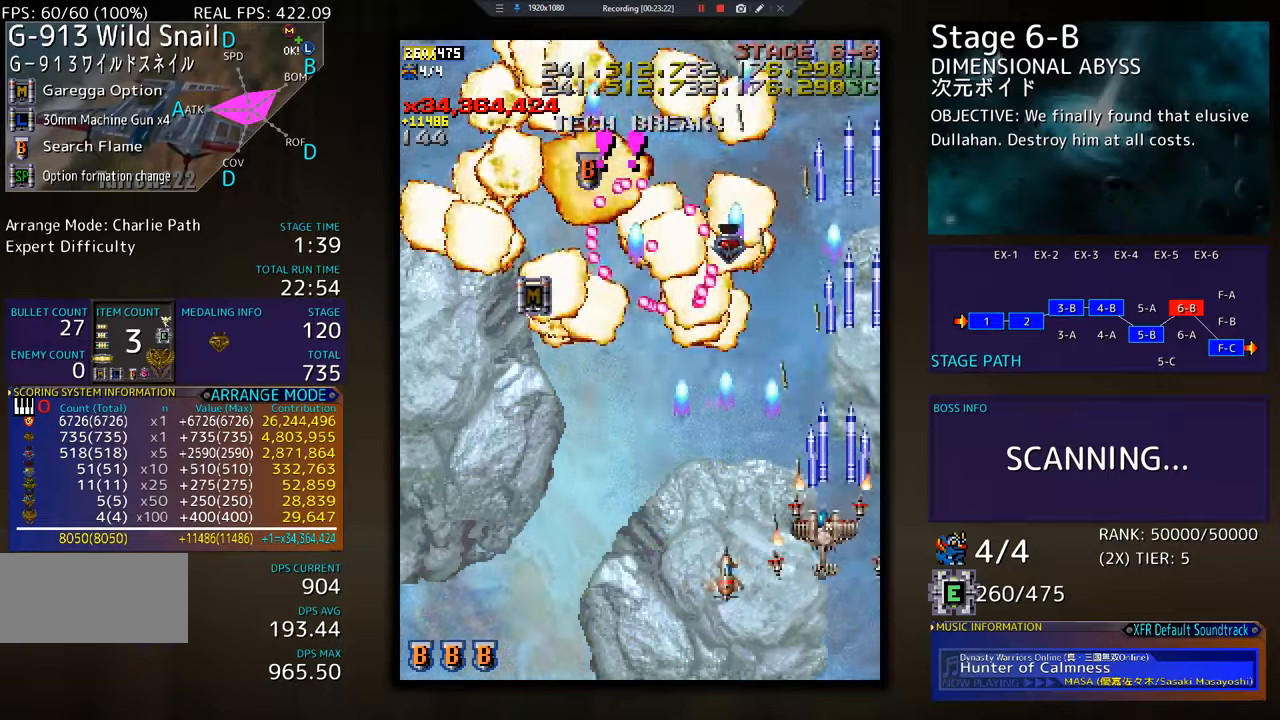
{"buttons": ["DPAD_DOWN"], "events": [[150, "DPAD_LEFT", "up"], [167, "DPAD_DOWN", "up"], [484, "DPAD_DOWN", "down"]]}
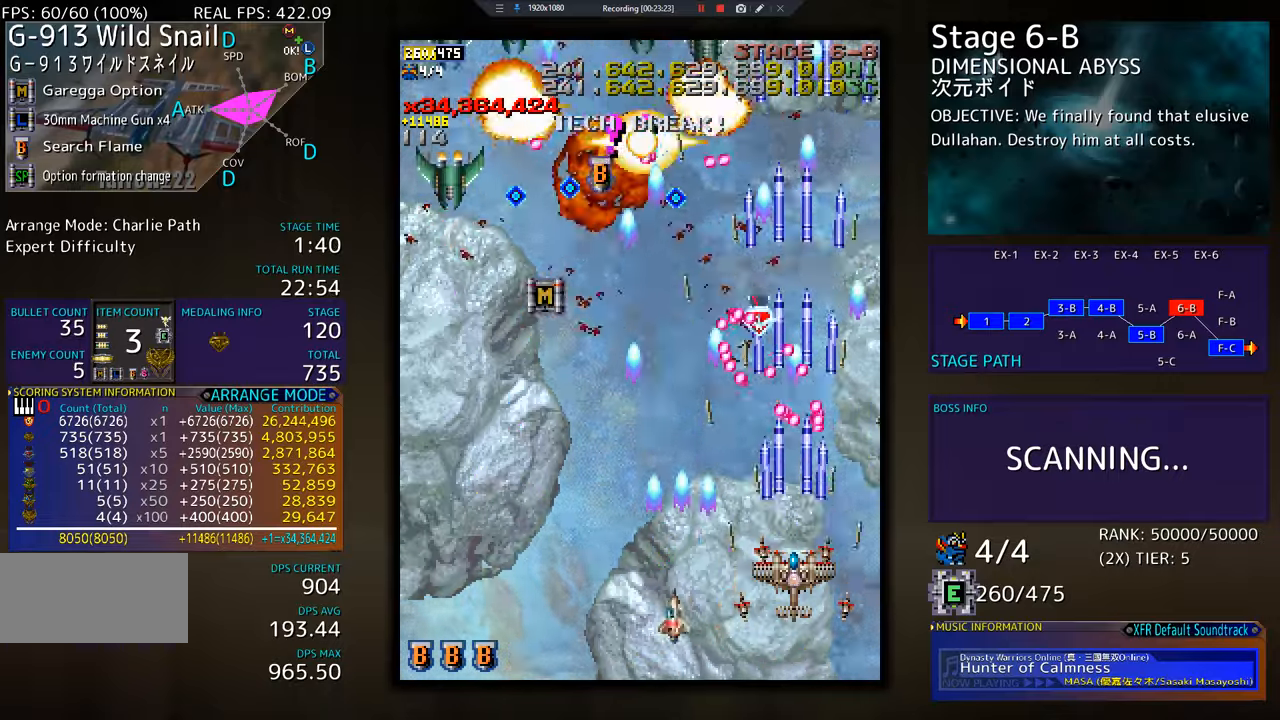
{"buttons": [], "events": [[17, "DPAD_LEFT", "down"], [134, "DPAD_LEFT", "up"], [150, "DPAD_LEFT", "down"], [434, "DPAD_DOWN", "up"], [451, "DPAD_LEFT", "up"]]}
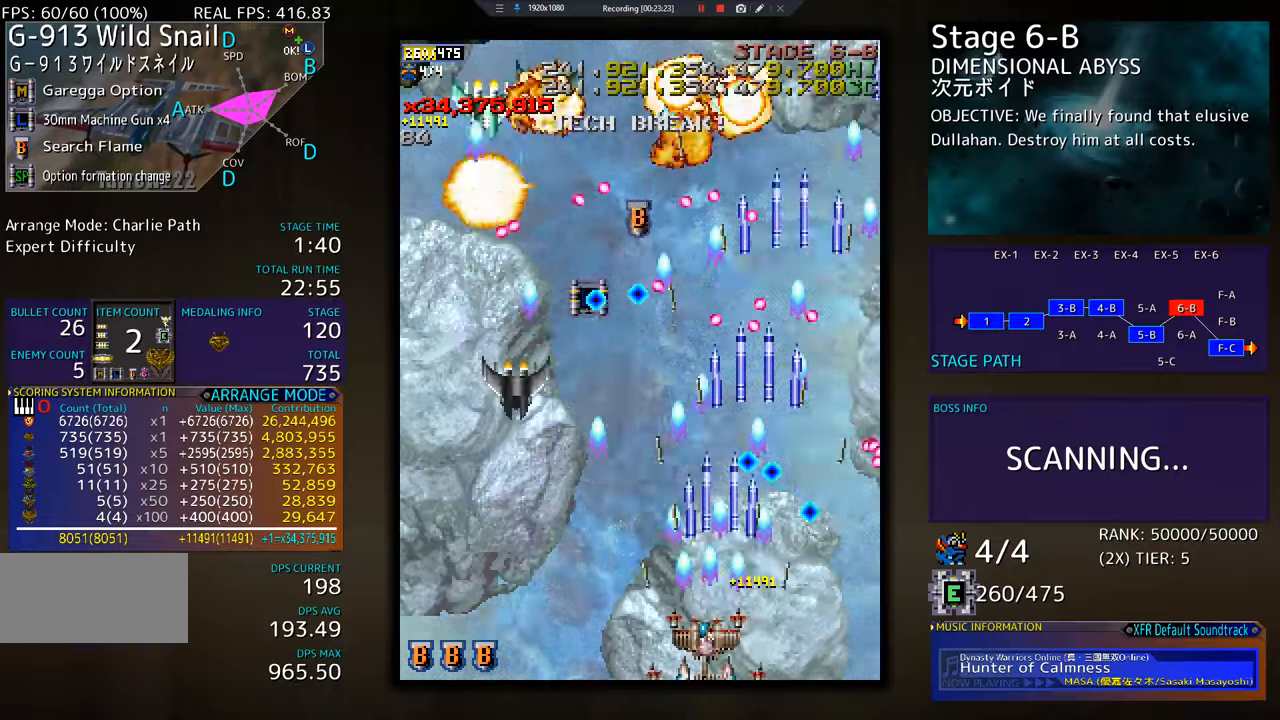
{"buttons": ["DPAD_LEFT"], "events": [[16, "DPAD_LEFT", "down"]]}
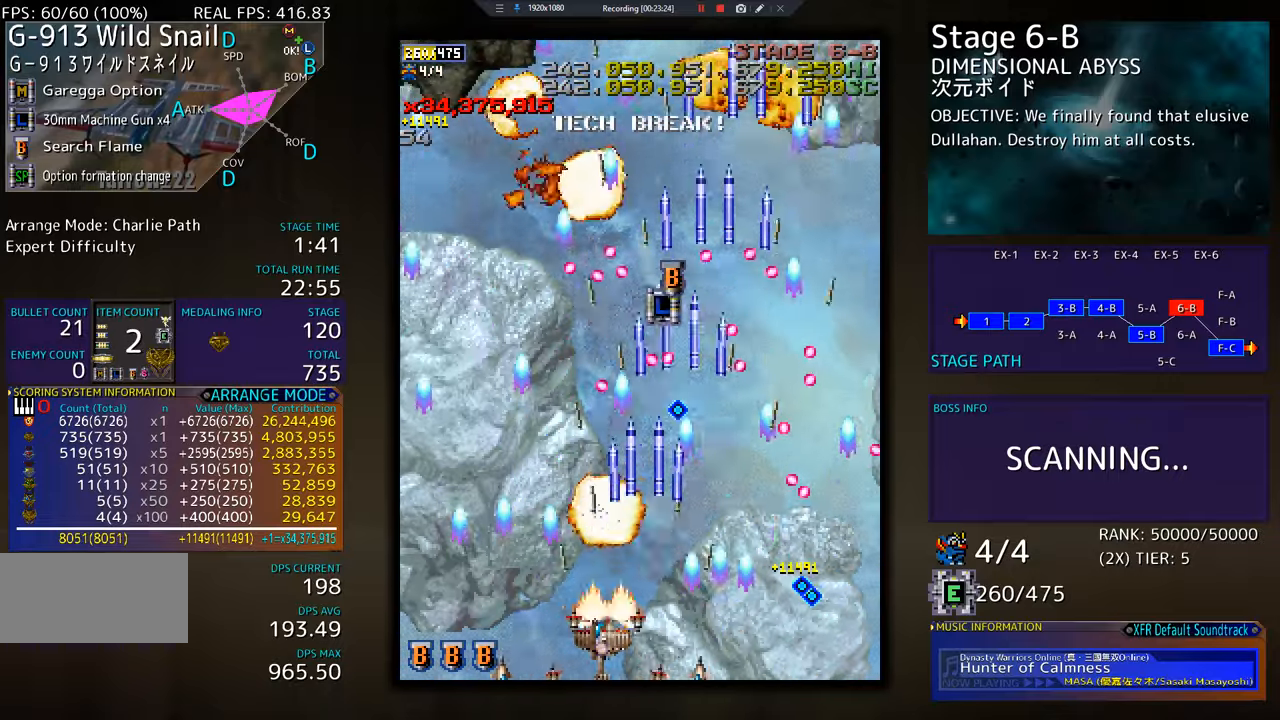
{"buttons": ["DPAD_UP", "DPAD_LEFT"], "events": [[100, "DPAD_LEFT", "up"], [167, "DPAD_LEFT", "down"], [234, "DPAD_UP", "down"]]}
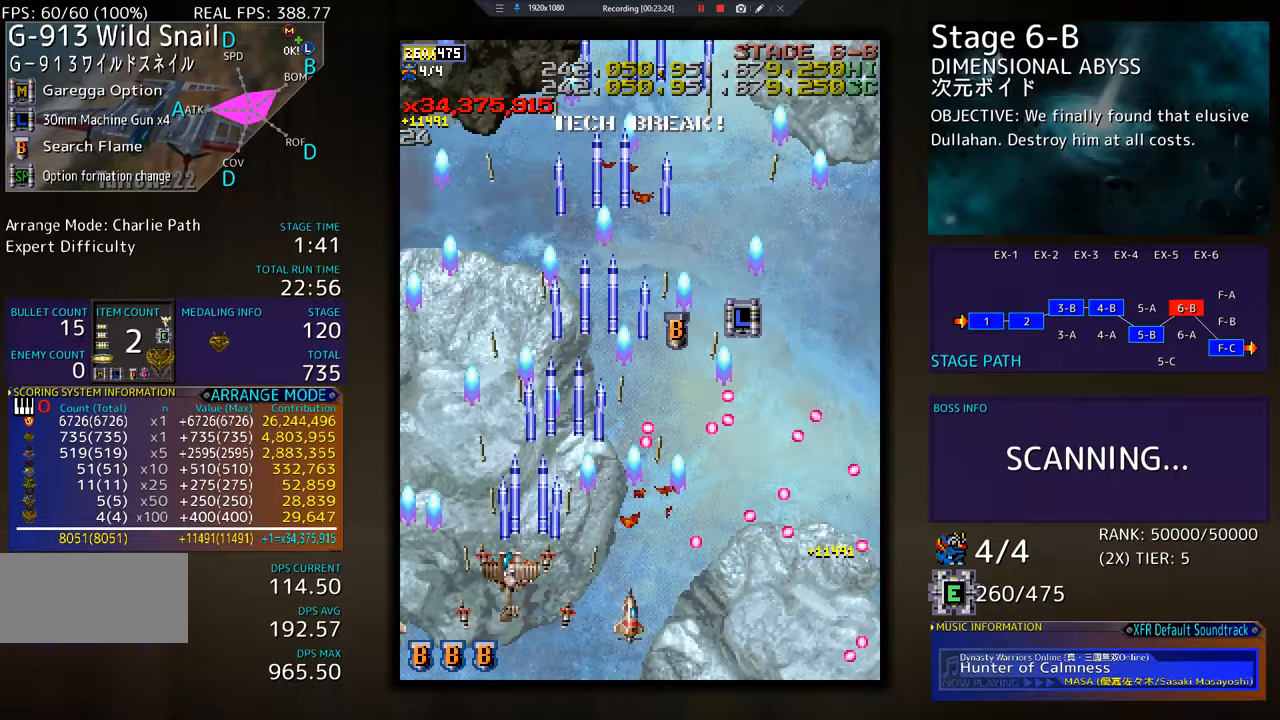
{"buttons": ["DPAD_UP", "DPAD_RIGHT"], "events": [[67, "DPAD_LEFT", "up"], [133, "DPAD_RIGHT", "down"]]}
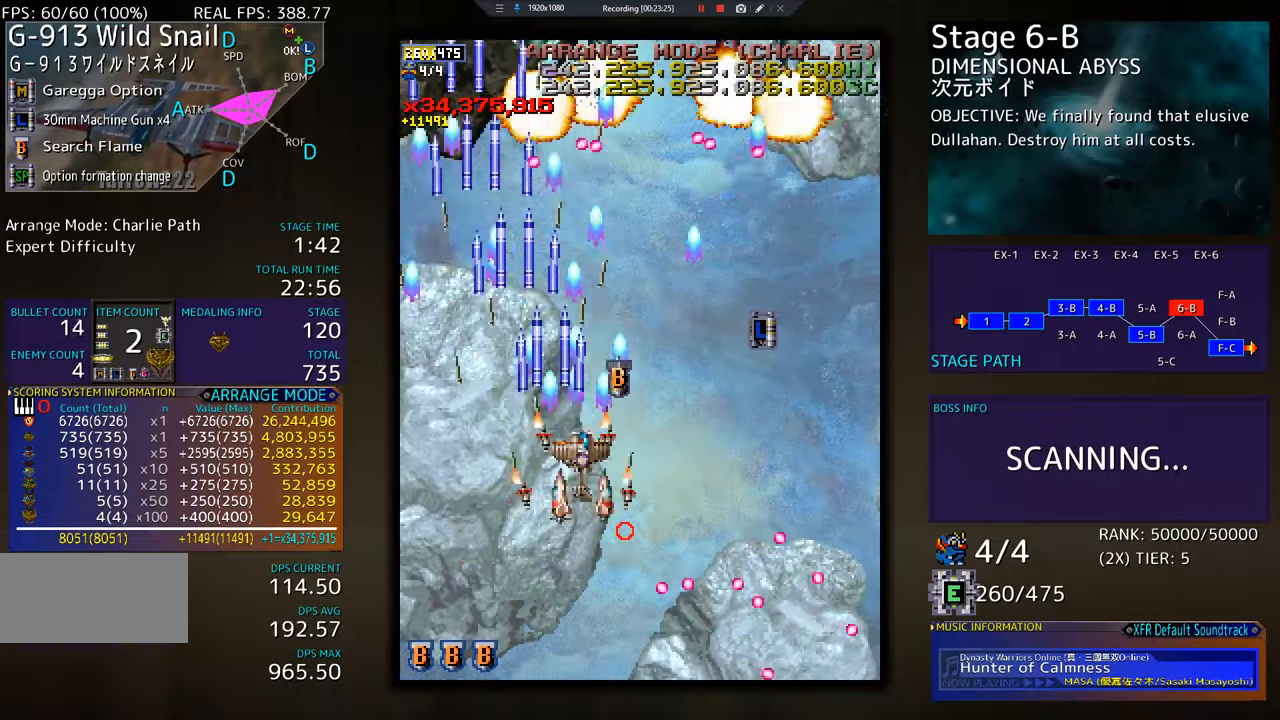
{"buttons": ["DPAD_DOWN", "DPAD_RIGHT"], "events": [[100, "DPAD_UP", "up"], [134, "DPAD_DOWN", "down"], [184, "DPAD_RIGHT", "up"], [217, "DPAD_LEFT", "down"], [451, "DPAD_LEFT", "up"], [484, "DPAD_RIGHT", "down"]]}
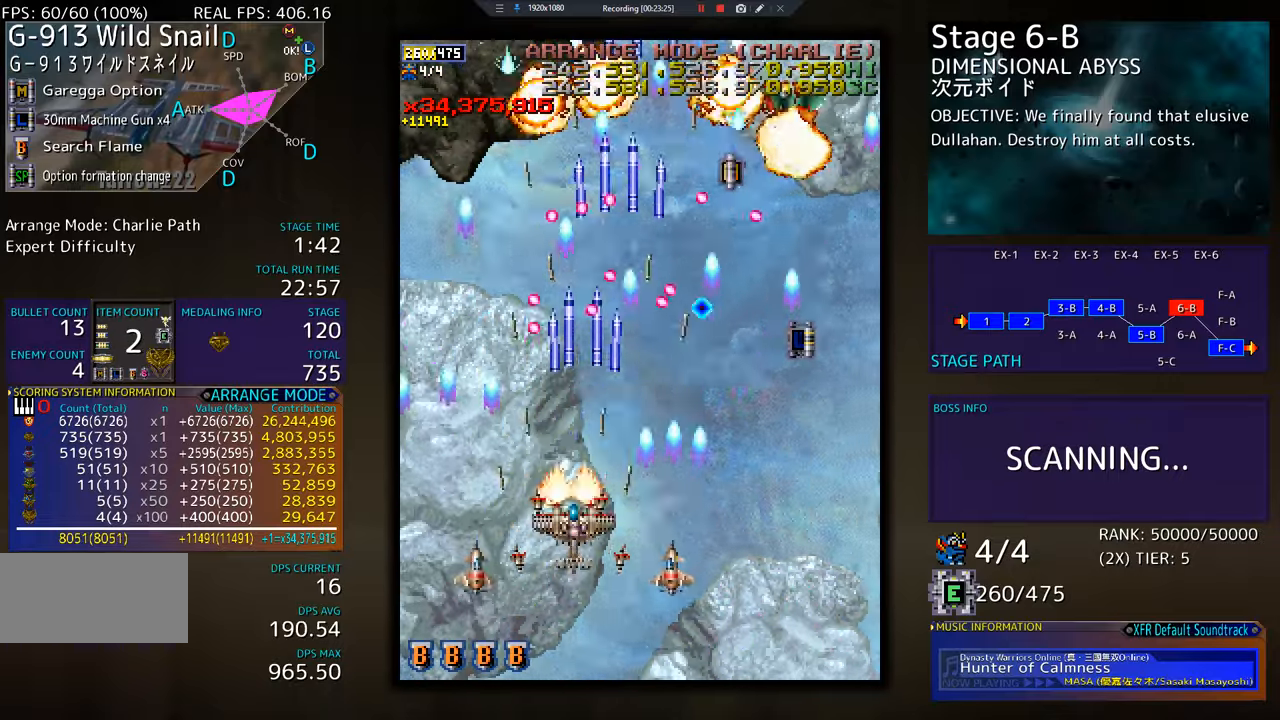
{"buttons": ["DPAD_DOWN", "DPAD_RIGHT"], "events": [[317, "DPAD_RIGHT", "up"], [333, "DPAD_DOWN", "up"], [434, "DPAD_DOWN", "down"], [434, "DPAD_RIGHT", "down"]]}
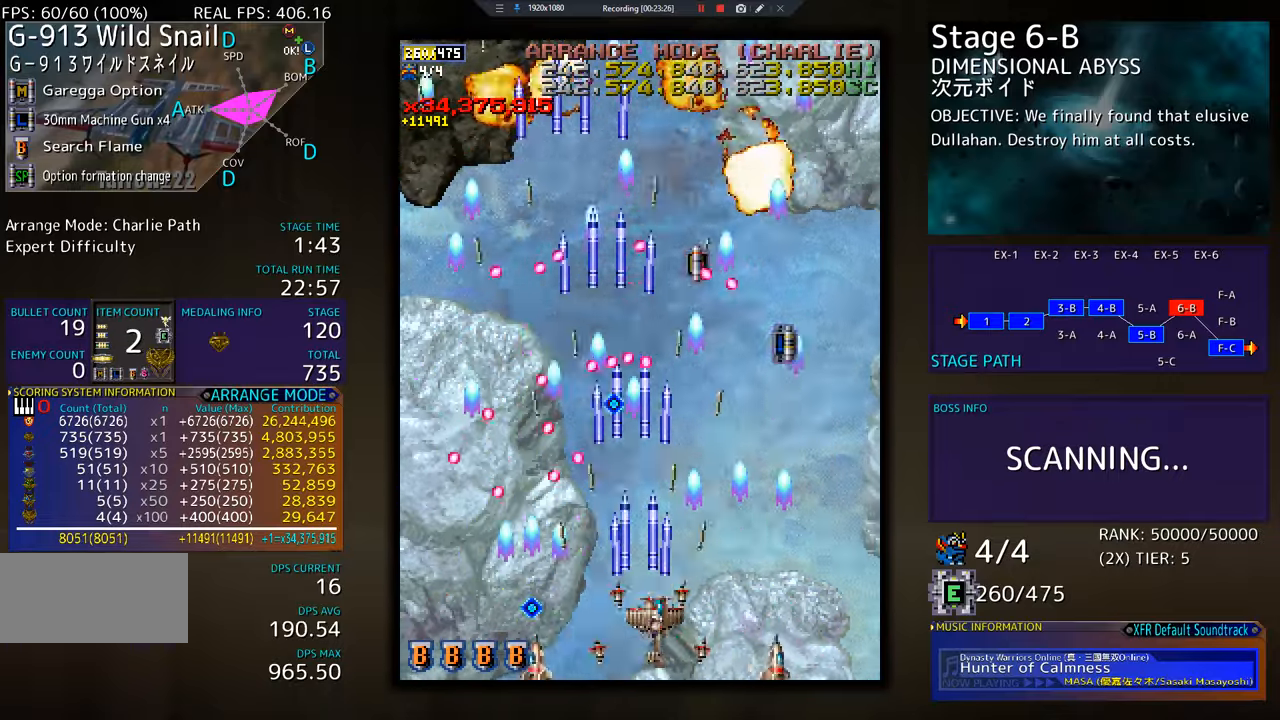
{"buttons": ["DPAD_UP", "DPAD_RIGHT"], "events": [[150, "DPAD_DOWN", "up"], [167, "DPAD_RIGHT", "up"], [251, "DPAD_RIGHT", "down"], [334, "DPAD_UP", "down"]]}
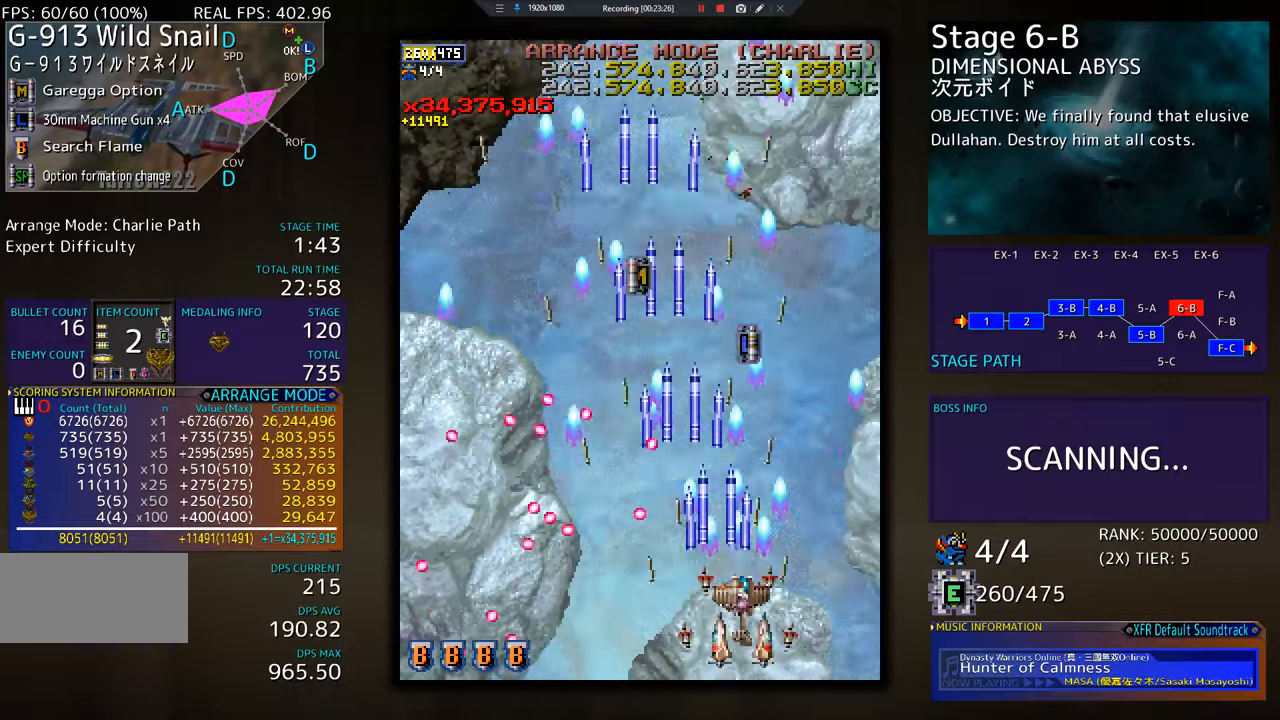
{"buttons": ["DPAD_UP", "DPAD_LEFT"], "events": [[200, "DPAD_RIGHT", "up"], [267, "DPAD_LEFT", "down"]]}
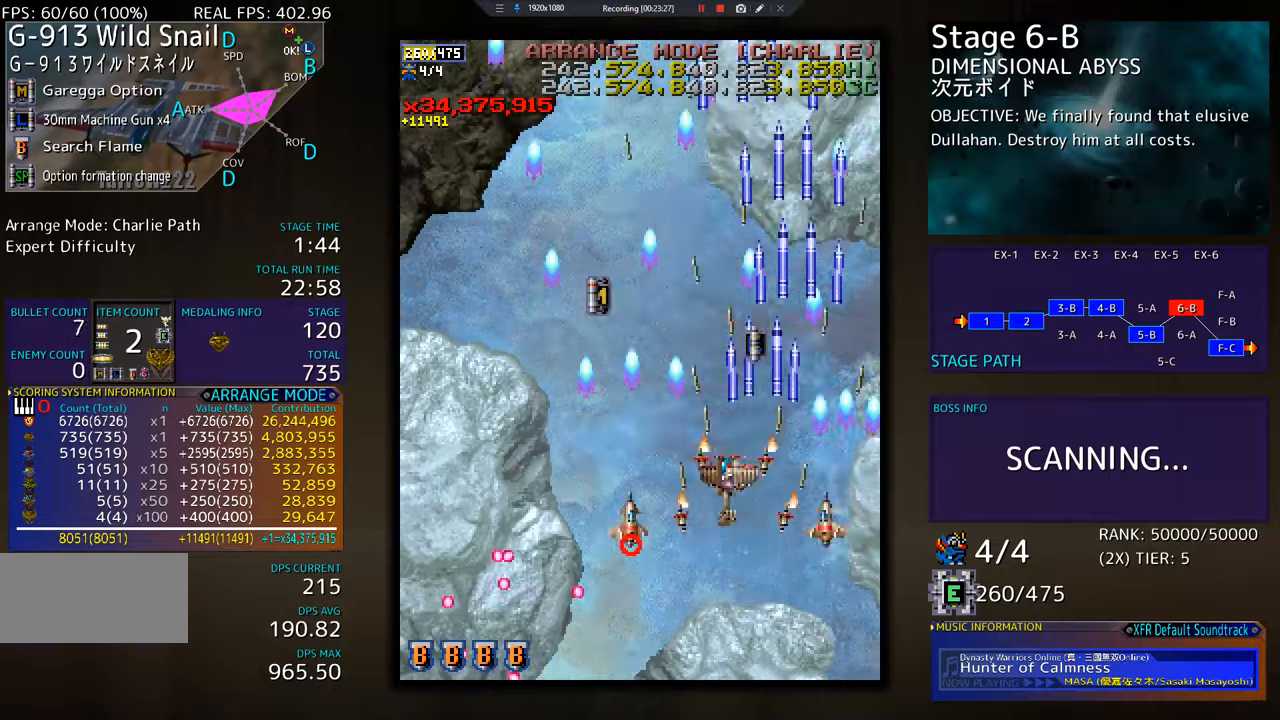
{"buttons": ["DPAD_LEFT"], "events": [[117, "DPAD_LEFT", "up"], [434, "DPAD_LEFT", "down"], [451, "DPAD_UP", "up"]]}
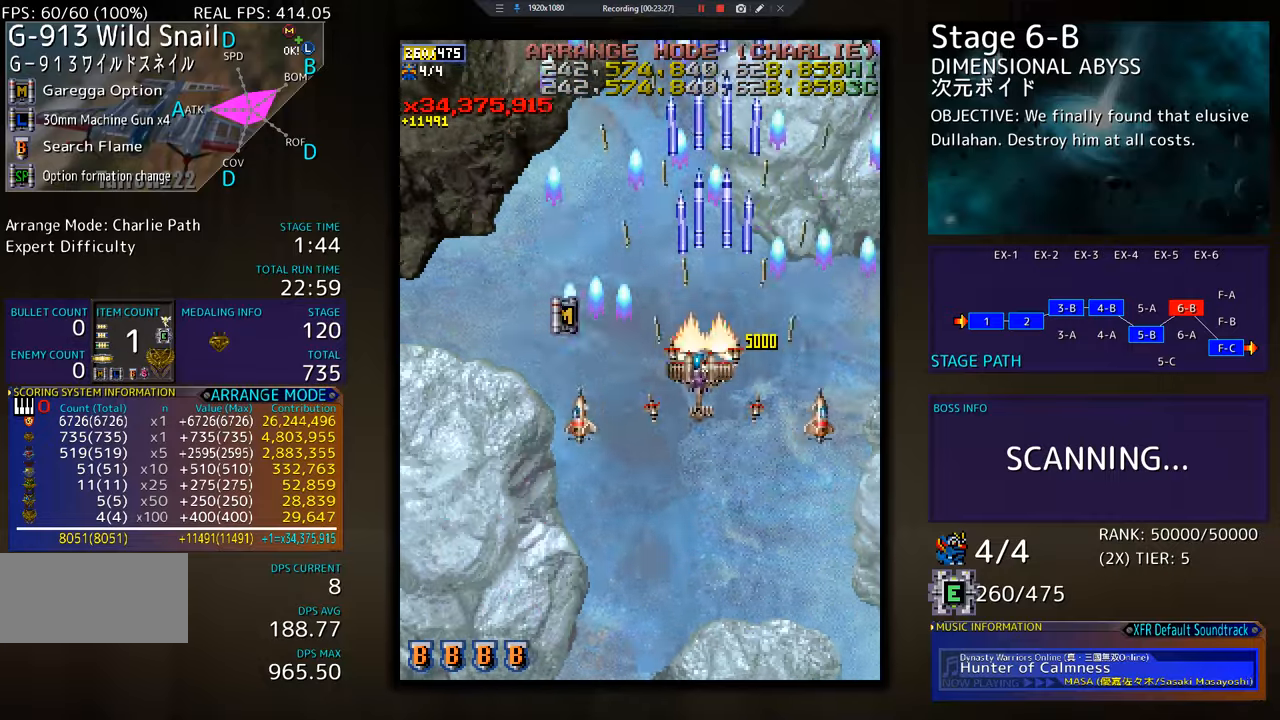
{"buttons": ["DPAD_DOWN", "DPAD_RIGHT"], "events": [[117, "DPAD_DOWN", "down"], [333, "DPAD_LEFT", "up"], [400, "DPAD_RIGHT", "down"]]}
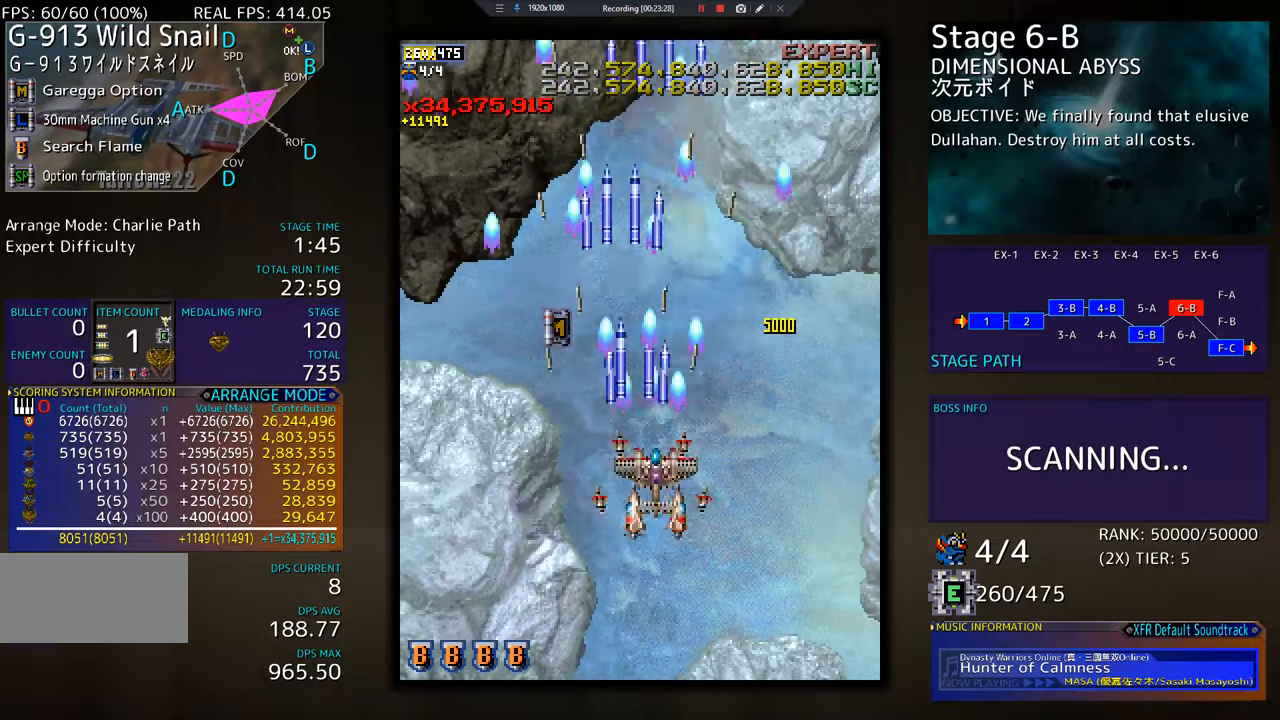
{"buttons": ["DPAD_RIGHT"], "events": [[501, "DPAD_DOWN", "up"]]}
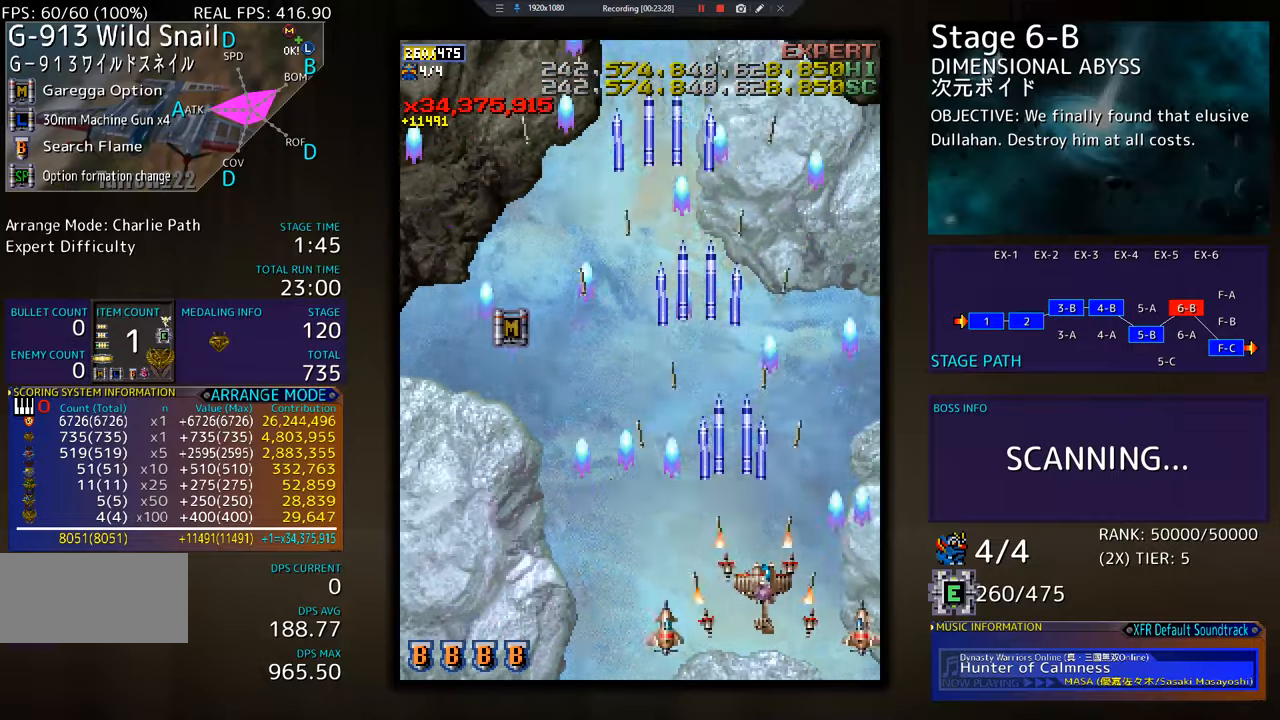
{"buttons": [], "events": [[50, "DPAD_RIGHT", "up"], [167, "DPAD_LEFT", "down"], [267, "DPAD_LEFT", "up"]]}